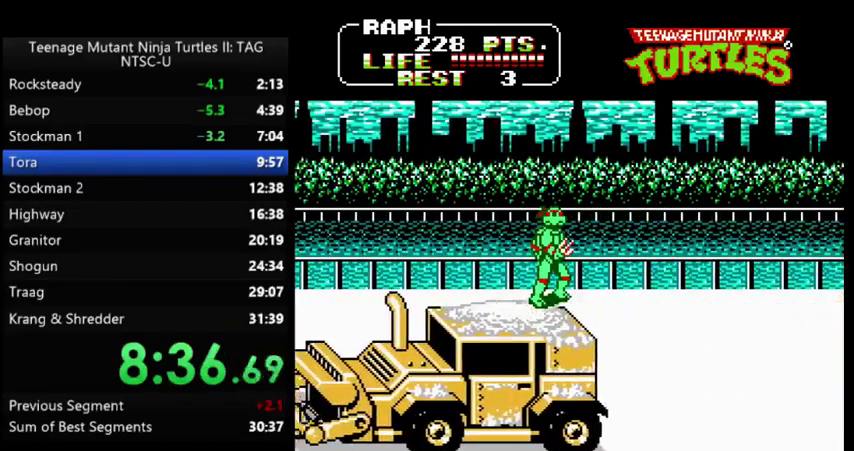
Gameplay with a controller (Nintendo layout); each line is a JSON object with the inputs held at the frame after it. "events" lists button and stick changes between this image and that frame as [ms after this image, input, new state], when the widget could be followed in between. Not read: L3 R3.
{"buttons": [], "events": []}
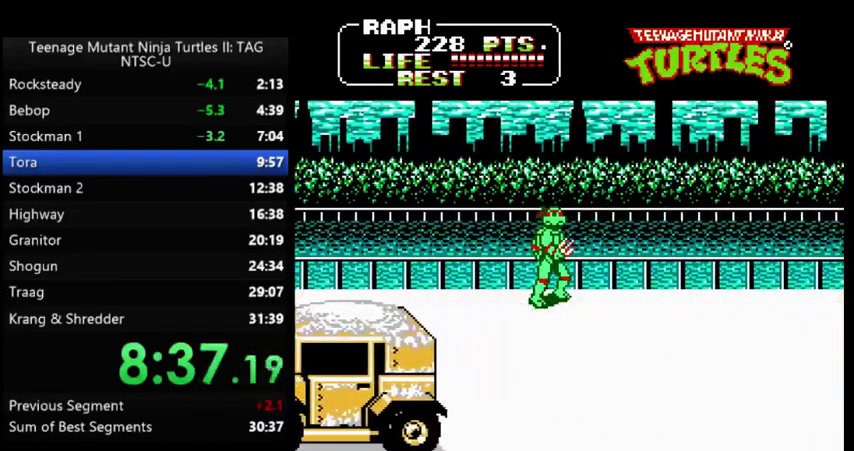
{"buttons": [], "events": []}
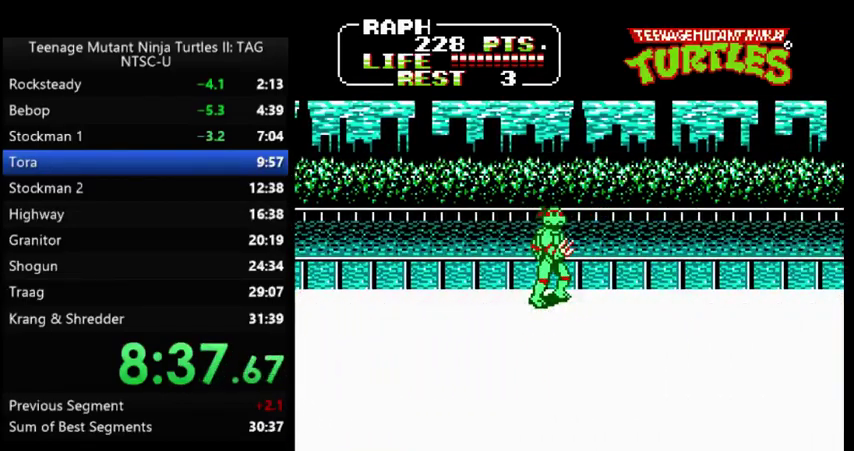
{"buttons": [], "events": []}
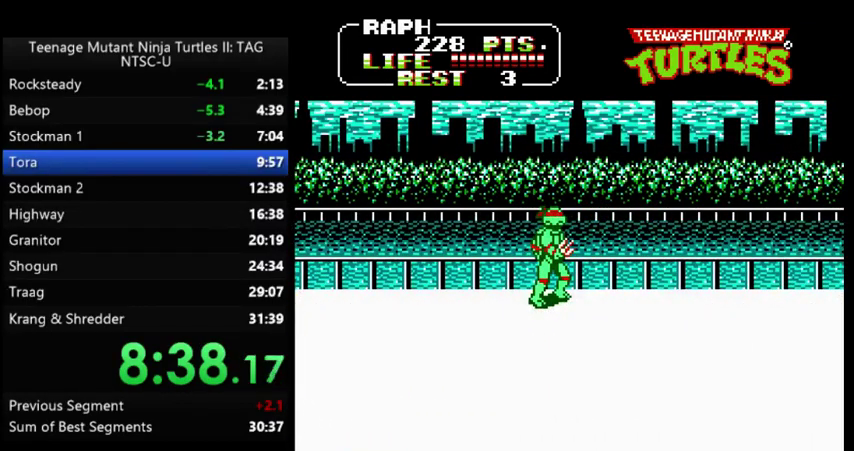
{"buttons": ["DPAD_RIGHT"], "events": [[200, "DPAD_RIGHT", "down"]]}
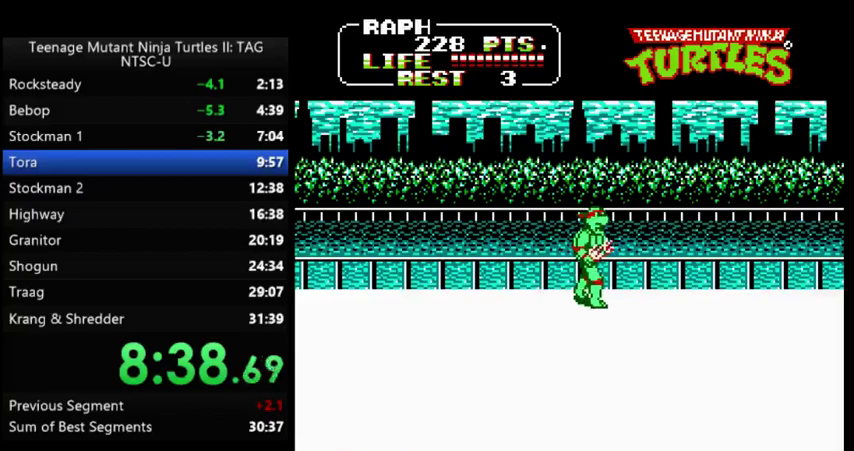
{"buttons": ["DPAD_RIGHT"], "events": [[67, "DPAD_DOWN", "down"], [400, "DPAD_DOWN", "up"]]}
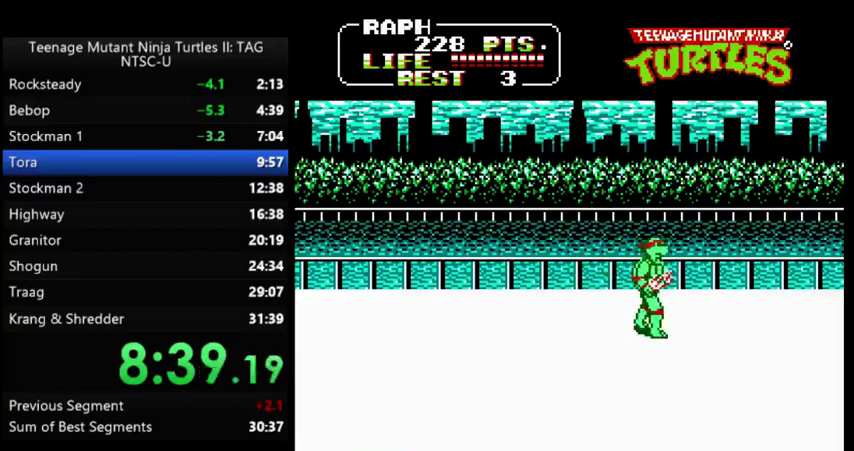
{"buttons": ["DPAD_RIGHT"], "events": []}
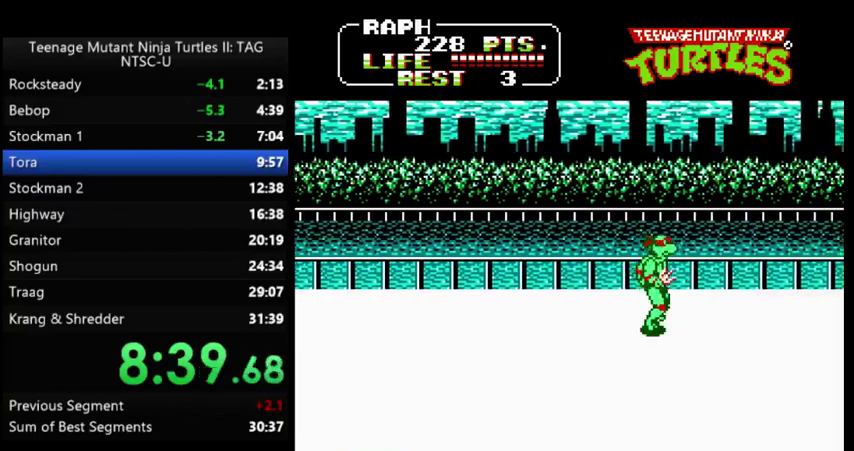
{"buttons": ["DPAD_RIGHT"], "events": []}
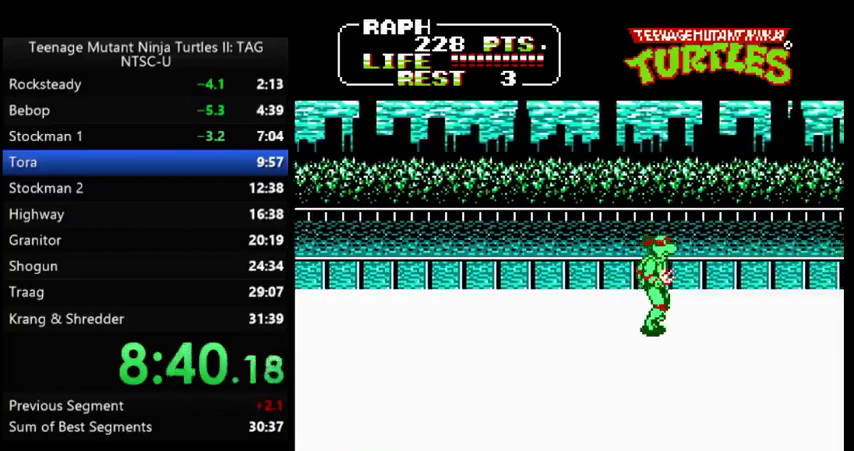
{"buttons": ["DPAD_RIGHT"], "events": []}
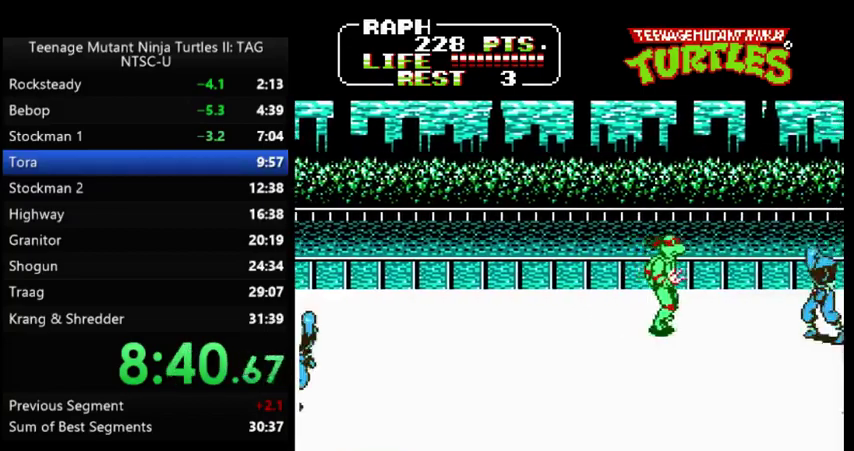
{"buttons": ["DPAD_LEFT"], "events": [[167, "A", "down"], [167, "B", "down"], [233, "A", "up"], [267, "B", "up"], [367, "DPAD_RIGHT", "up"], [400, "DPAD_LEFT", "down"]]}
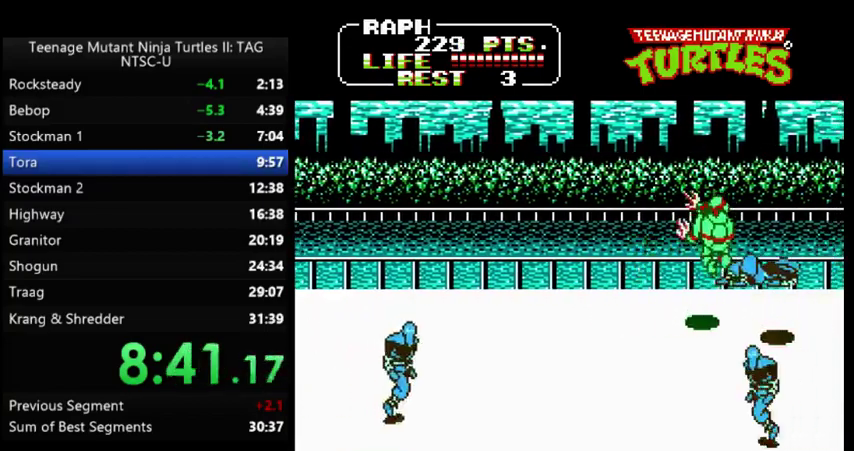
{"buttons": ["DPAD_DOWN", "DPAD_LEFT"], "events": [[367, "DPAD_DOWN", "down"]]}
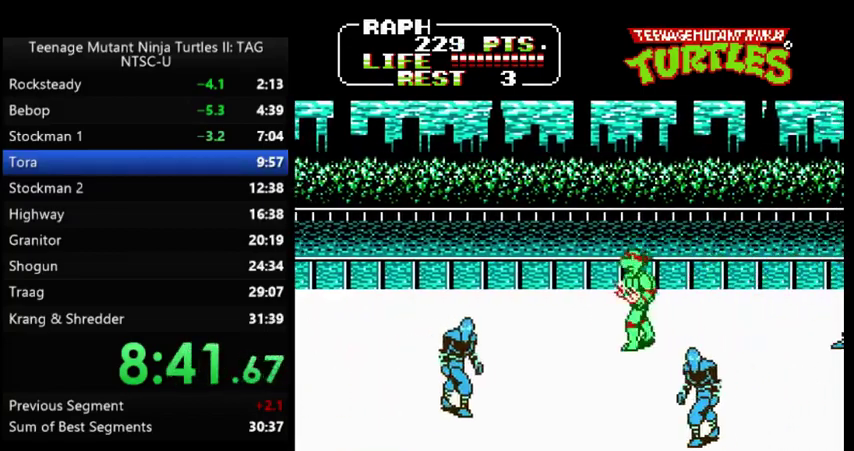
{"buttons": ["B"], "events": [[133, "DPAD_DOWN", "up"], [300, "DPAD_DOWN", "down"], [400, "A", "down"], [400, "B", "down"], [500, "A", "up"], [500, "DPAD_DOWN", "up"], [500, "DPAD_LEFT", "up"]]}
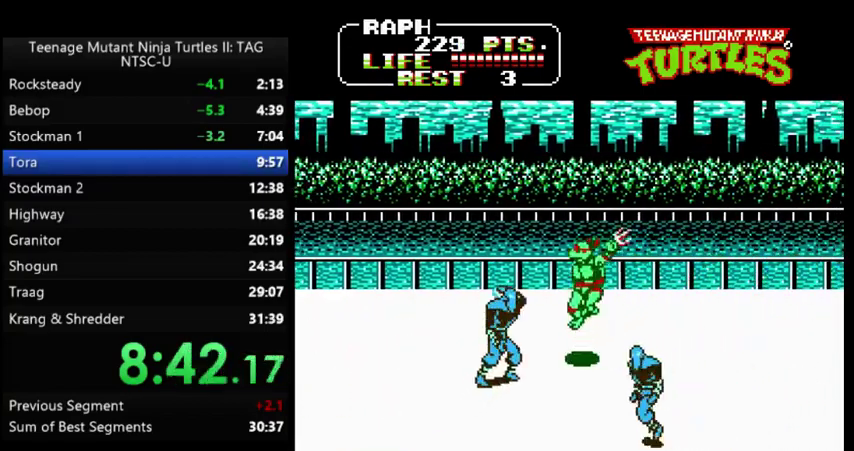
{"buttons": ["DPAD_DOWN", "DPAD_RIGHT"], "events": [[33, "B", "up"], [233, "DPAD_DOWN", "down"], [233, "DPAD_RIGHT", "down"]]}
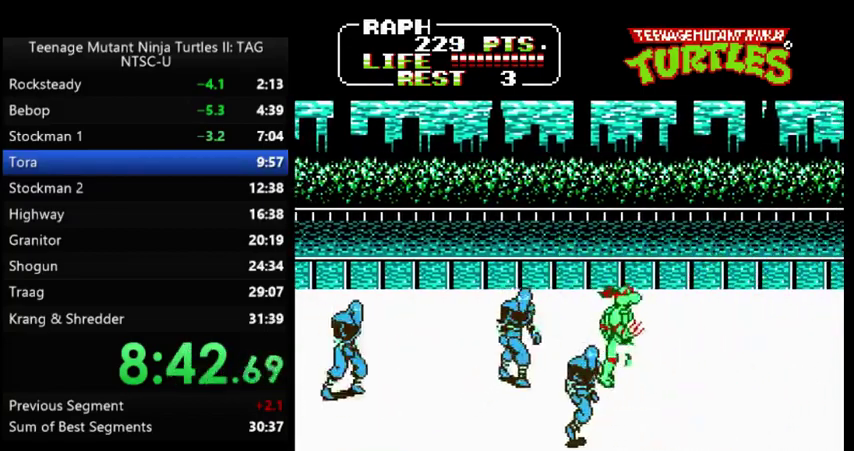
{"buttons": [], "events": [[133, "DPAD_RIGHT", "up"], [167, "DPAD_LEFT", "down"], [233, "A", "down"], [267, "B", "down"], [333, "DPAD_DOWN", "up"], [367, "A", "up"], [400, "B", "up"], [400, "DPAD_LEFT", "up"]]}
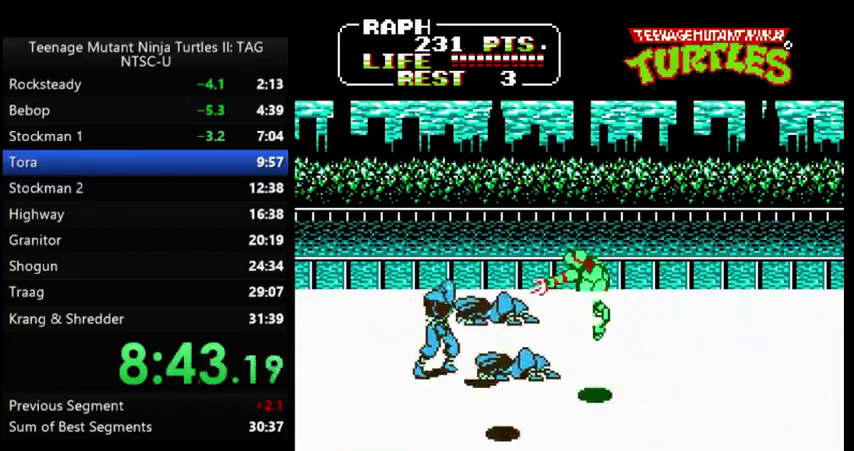
{"buttons": ["DPAD_UP"], "events": [[133, "DPAD_LEFT", "down"], [133, "DPAD_UP", "down"], [500, "DPAD_LEFT", "up"]]}
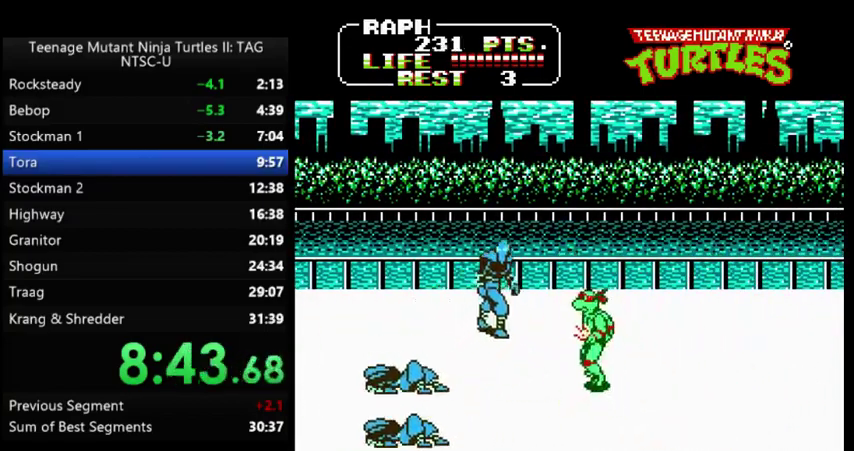
{"buttons": ["DPAD_UP", "DPAD_LEFT"], "events": [[33, "DPAD_RIGHT", "down"], [233, "DPAD_RIGHT", "up"], [267, "DPAD_LEFT", "down"]]}
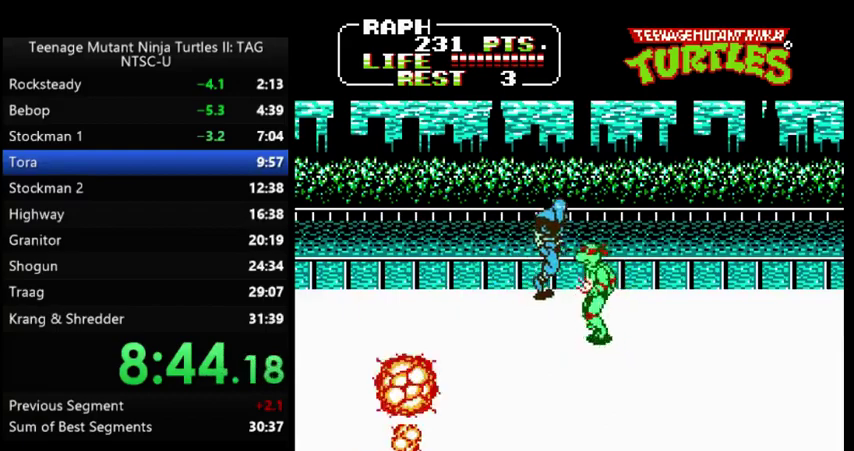
{"buttons": ["DPAD_RIGHT"], "events": [[67, "A", "down"], [67, "B", "down"], [167, "A", "up"], [167, "B", "up"], [167, "DPAD_UP", "up"], [200, "DPAD_LEFT", "up"], [433, "DPAD_RIGHT", "down"]]}
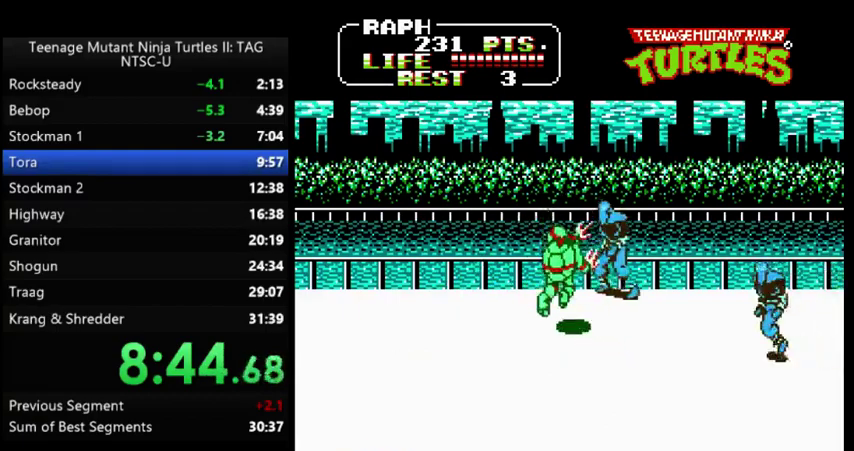
{"buttons": ["DPAD_DOWN", "DPAD_RIGHT"]}
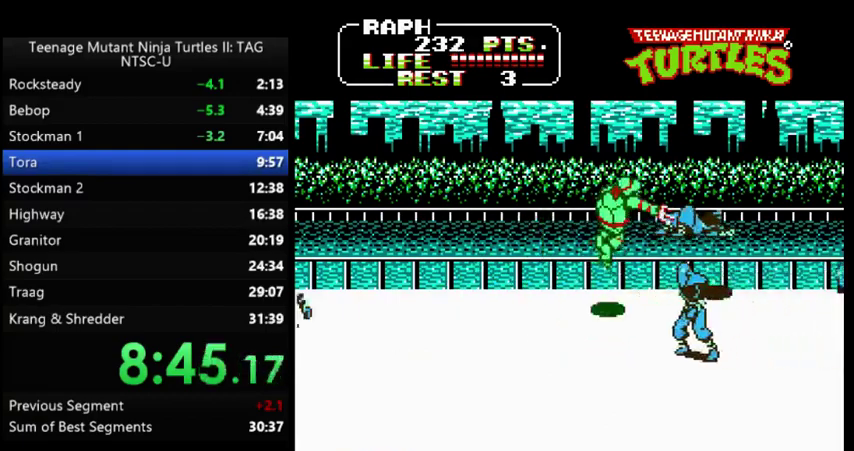
{"buttons": ["A", "B", "DPAD_DOWN", "DPAD_RIGHT"], "events": [[433, "A", "down"], [467, "B", "down"]]}
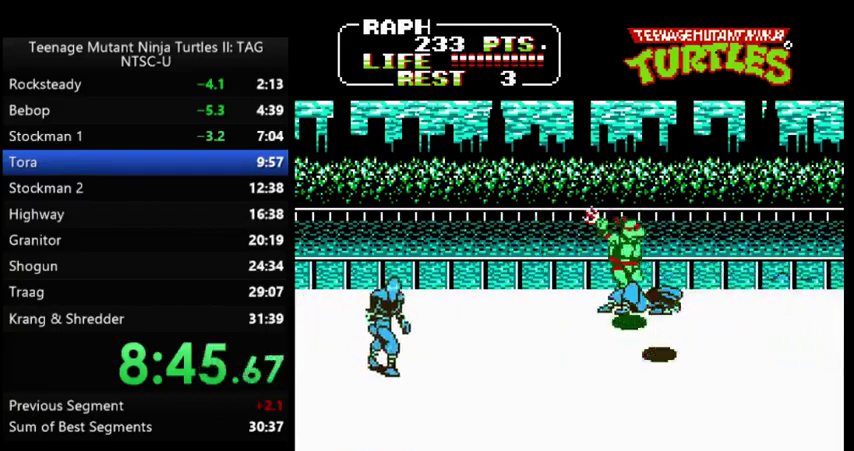
{"buttons": ["DPAD_DOWN", "DPAD_LEFT"], "events": [[33, "A", "up"], [67, "B", "up"], [100, "DPAD_DOWN", "up"], [100, "DPAD_RIGHT", "up"], [200, "DPAD_DOWN", "down"], [200, "DPAD_LEFT", "down"]]}
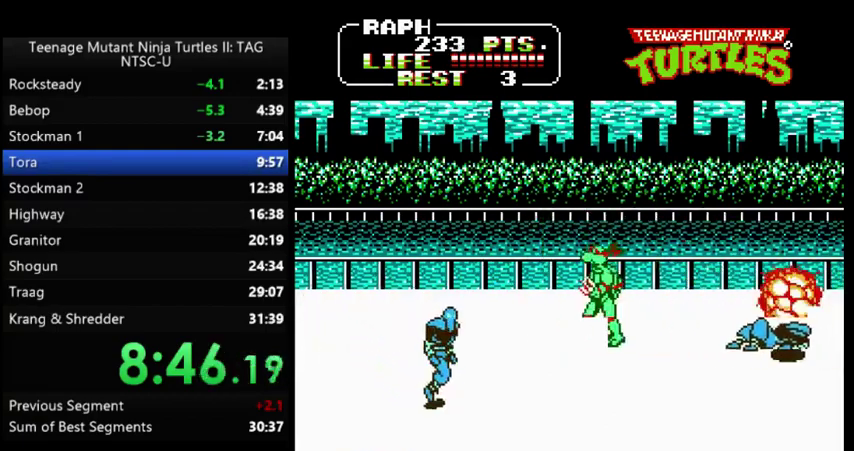
{"buttons": [], "events": [[333, "A", "down"], [367, "B", "down"], [433, "A", "up"], [433, "B", "up"], [433, "DPAD_DOWN", "up"], [467, "DPAD_LEFT", "up"]]}
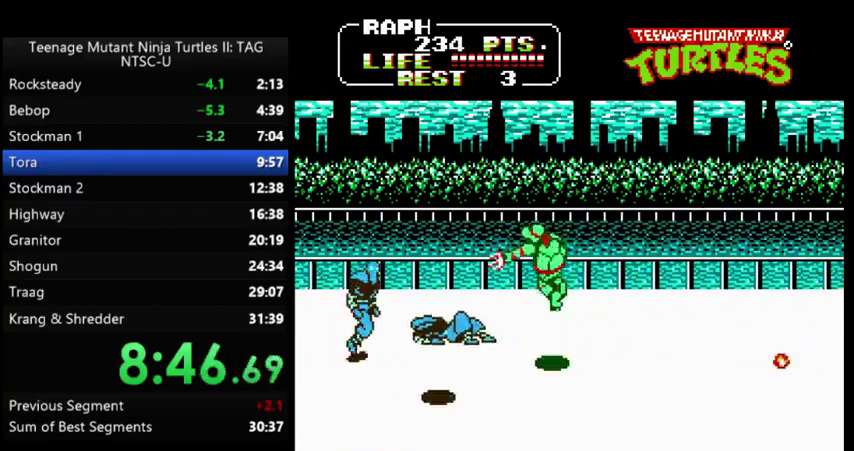
{"buttons": ["DPAD_UP", "DPAD_LEFT"], "events": [[200, "DPAD_LEFT", "down"], [200, "DPAD_UP", "down"]]}
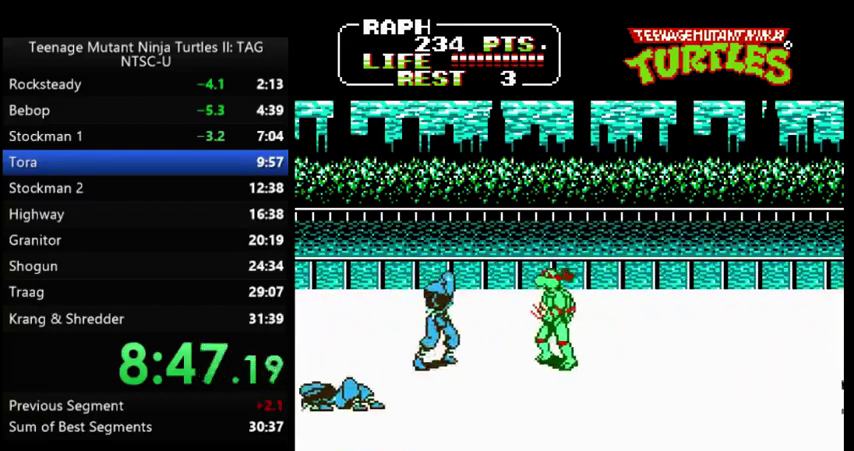
{"buttons": ["DPAD_DOWN"], "events": [[67, "A", "down"], [100, "B", "down"], [133, "DPAD_UP", "up"], [167, "A", "up"], [167, "B", "up"], [167, "DPAD_LEFT", "up"], [433, "DPAD_DOWN", "down"]]}
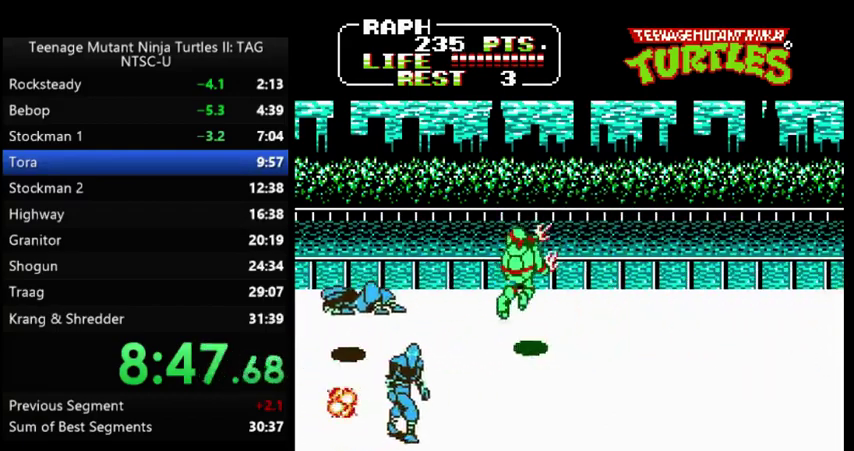
{"buttons": ["DPAD_DOWN", "DPAD_LEFT"], "events": [[133, "DPAD_RIGHT", "down"], [333, "DPAD_RIGHT", "up"], [367, "DPAD_LEFT", "down"]]}
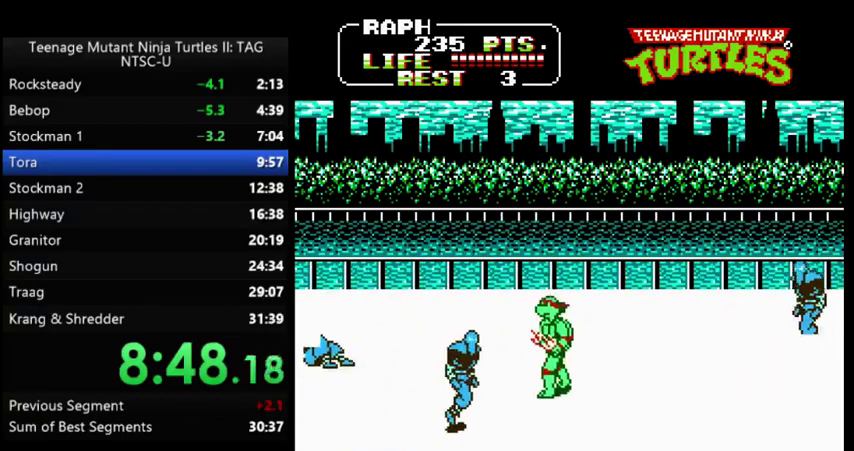
{"buttons": ["DPAD_UP", "DPAD_RIGHT"], "events": [[67, "A", "down"], [100, "B", "down"], [200, "A", "up"], [200, "B", "up"], [200, "DPAD_DOWN", "up"], [200, "DPAD_LEFT", "up"], [333, "DPAD_RIGHT", "down"], [400, "DPAD_UP", "down"]]}
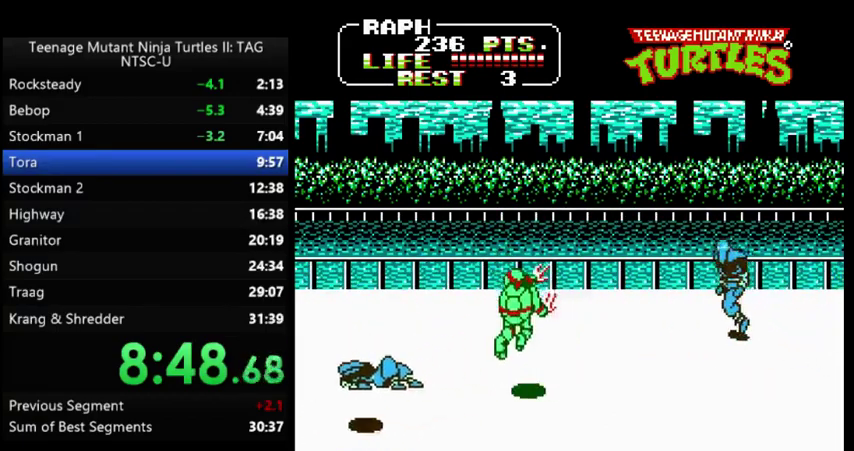
{"buttons": ["DPAD_UP", "DPAD_RIGHT"], "events": []}
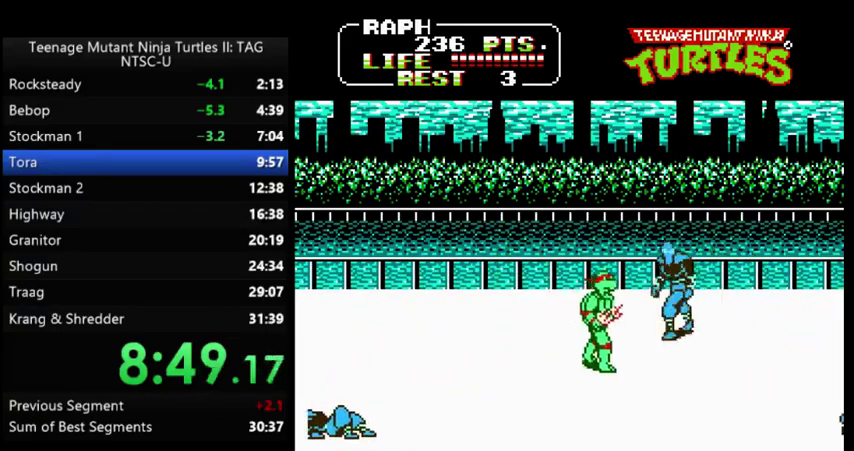
{"buttons": [], "events": [[67, "A", "down"], [67, "B", "down"], [167, "A", "up"], [167, "B", "up"], [200, "DPAD_RIGHT", "up"], [200, "DPAD_UP", "up"]]}
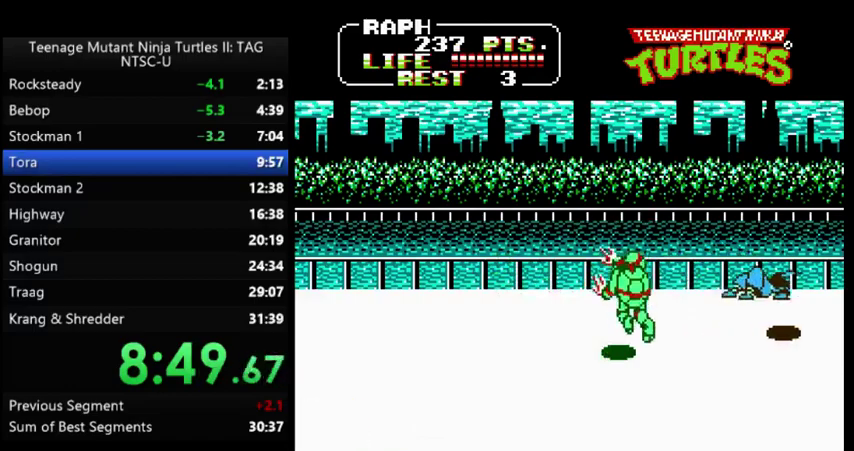
{"buttons": [], "events": [[67, "DPAD_LEFT", "down"], [67, "DPAD_UP", "down"], [133, "DPAD_UP", "up"], [267, "DPAD_LEFT", "up"]]}
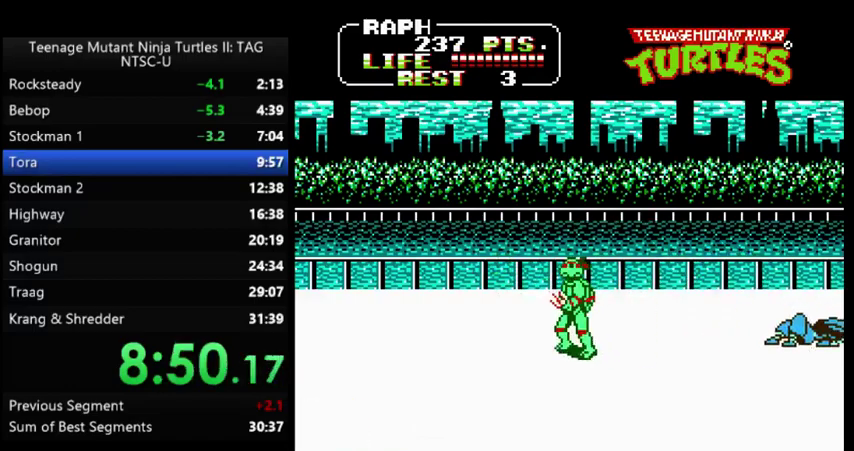
{"buttons": ["DPAD_DOWN", "DPAD_RIGHT"], "events": [[67, "DPAD_UP", "down"], [100, "DPAD_RIGHT", "down"], [267, "DPAD_UP", "up"], [400, "DPAD_DOWN", "down"]]}
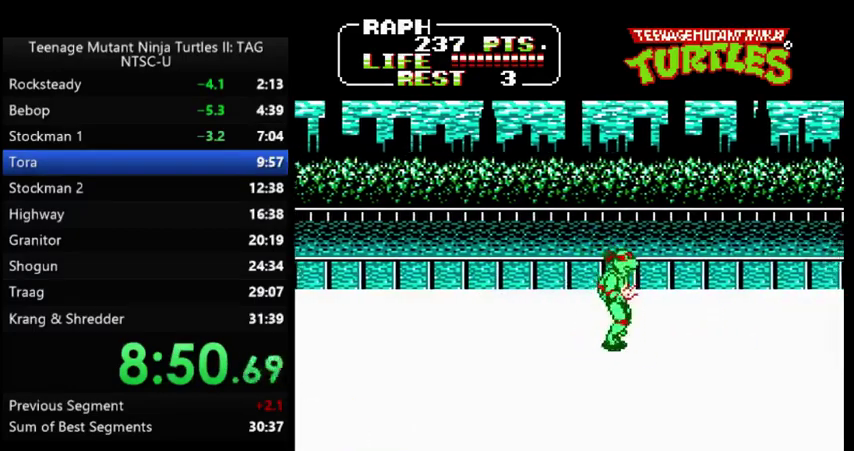
{"buttons": ["DPAD_RIGHT"], "events": [[67, "DPAD_DOWN", "up"], [333, "DPAD_DOWN", "down"], [433, "DPAD_DOWN", "up"]]}